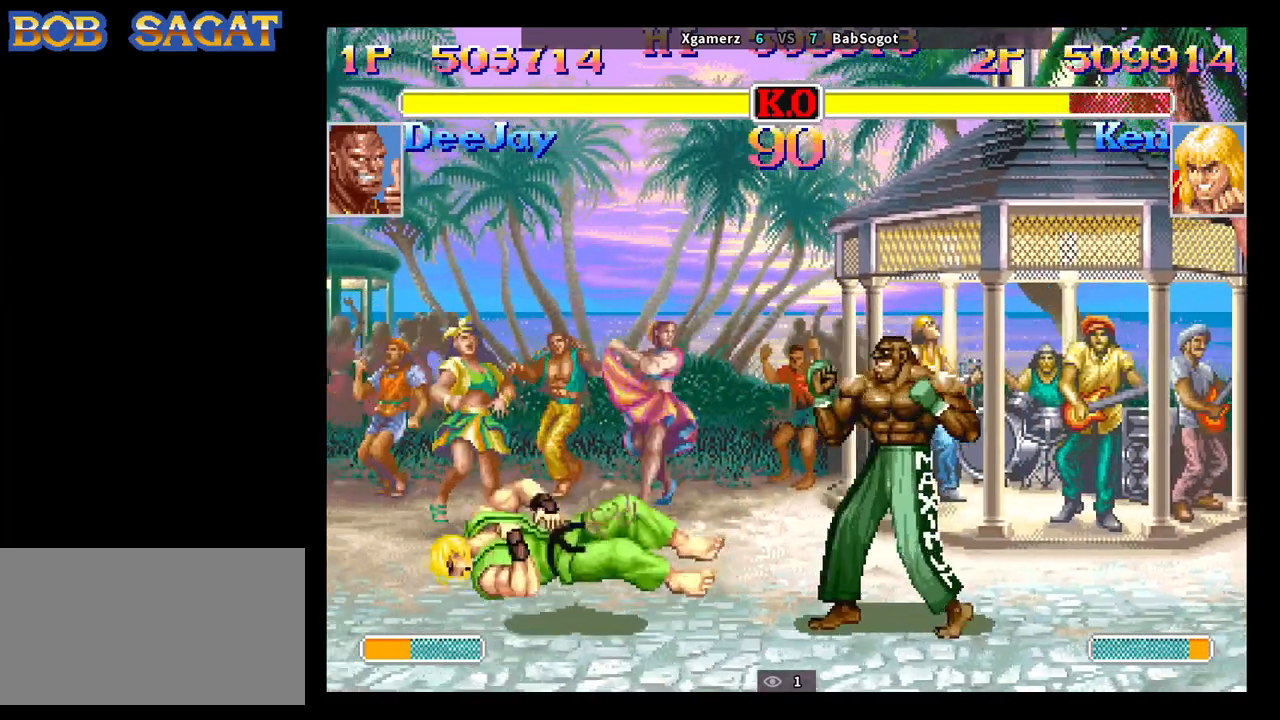
Gameplay with a controller (arcade stick); each line is a JSON object with the inputs held at the frame after it. "events" lists button and stick changes between this image and that frame as [ms after this image, input, new state], when the widget could be followed in between. Not read: L3 R3.
{"buttons": ["SQUARE", "TRIANGLE", "R1"], "left_stick": "center", "events": []}
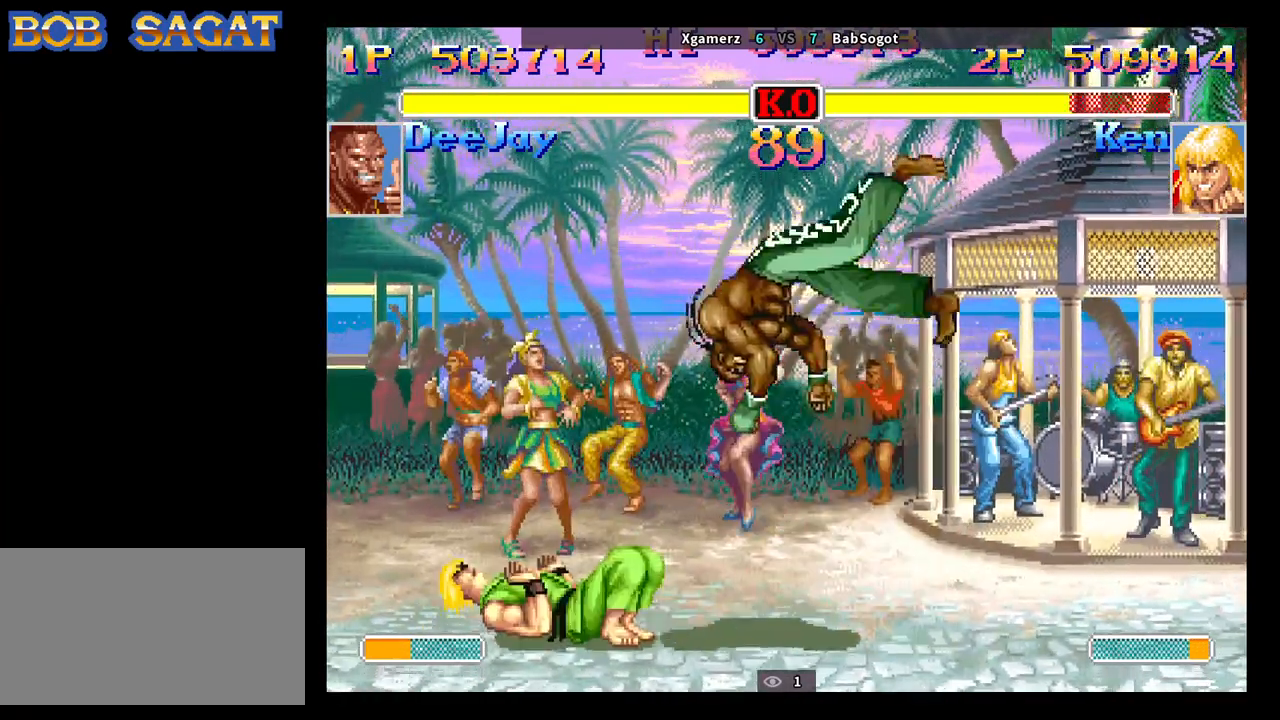
{"buttons": [], "left_stick": "right", "events": [[117, "left_stick", "right"], [183, "left_stick", "down"], [300, "left_stick", "right"], [317, "TRIANGLE", "up"], [333, "SQUARE", "up"], [350, "R1", "up"]]}
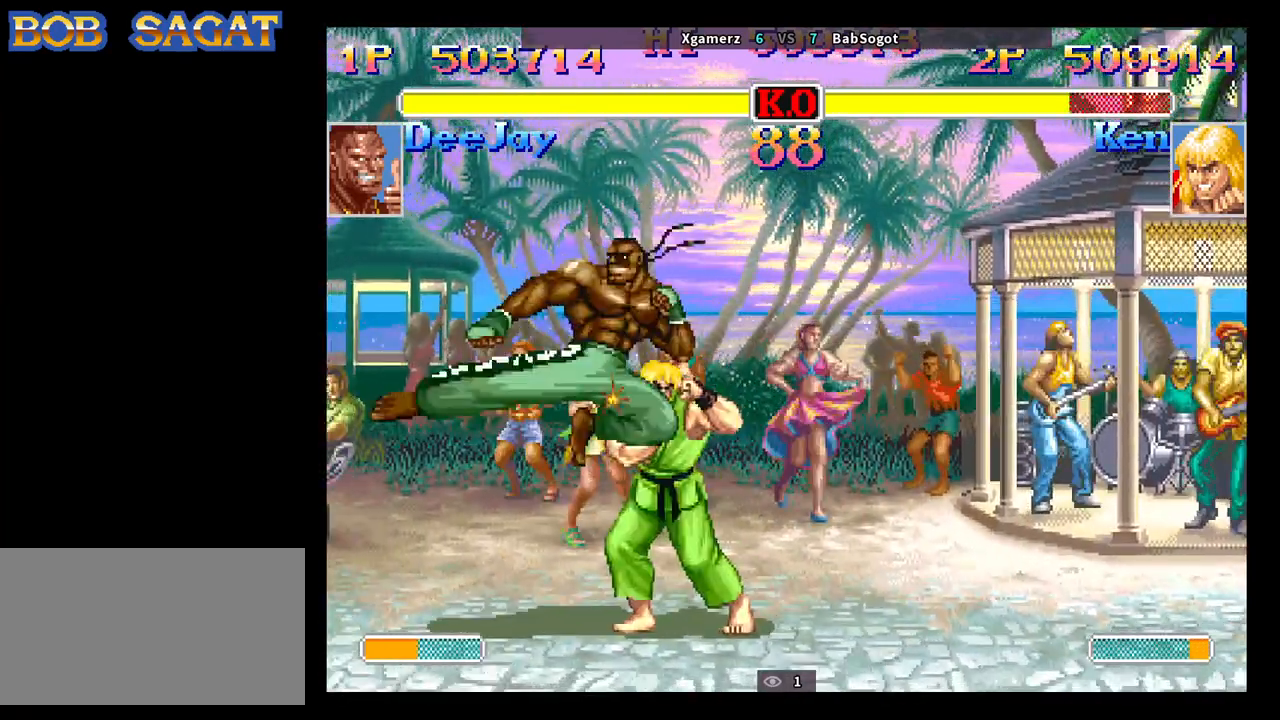
{"buttons": [], "left_stick": "down-right", "events": [[33, "left_stick", "down-right"]]}
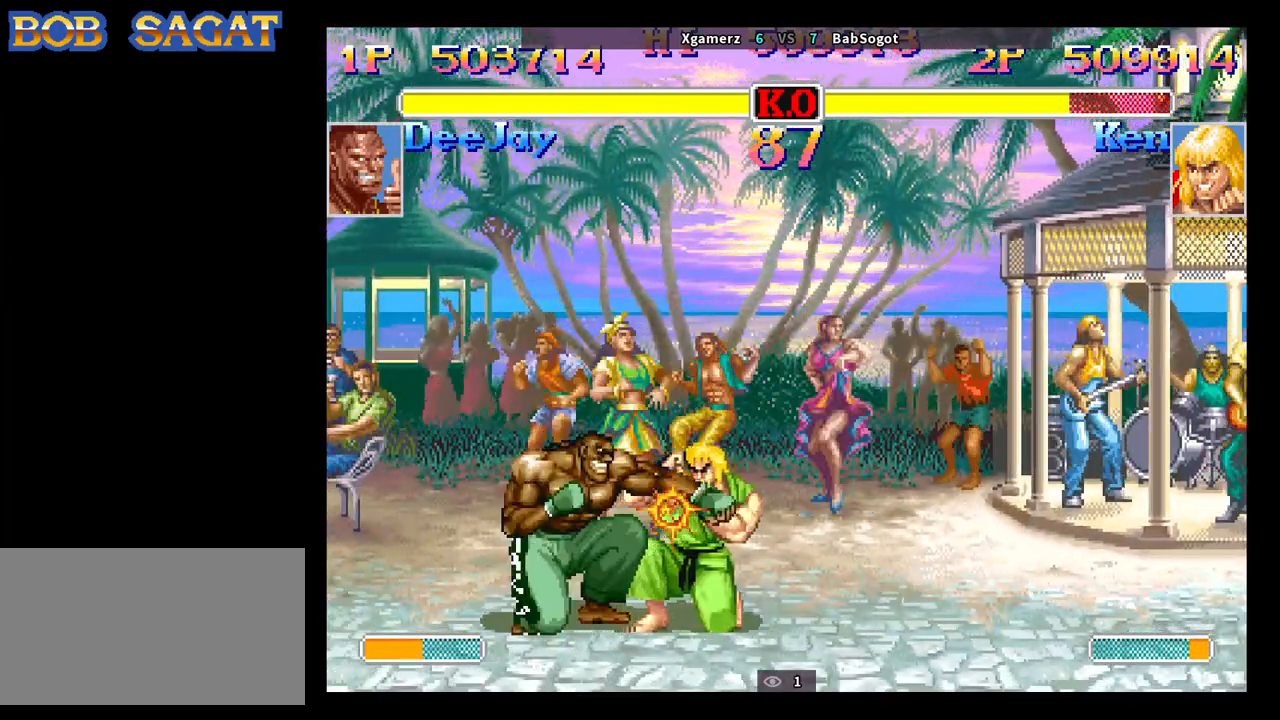
{"buttons": [], "left_stick": "down-right", "events": []}
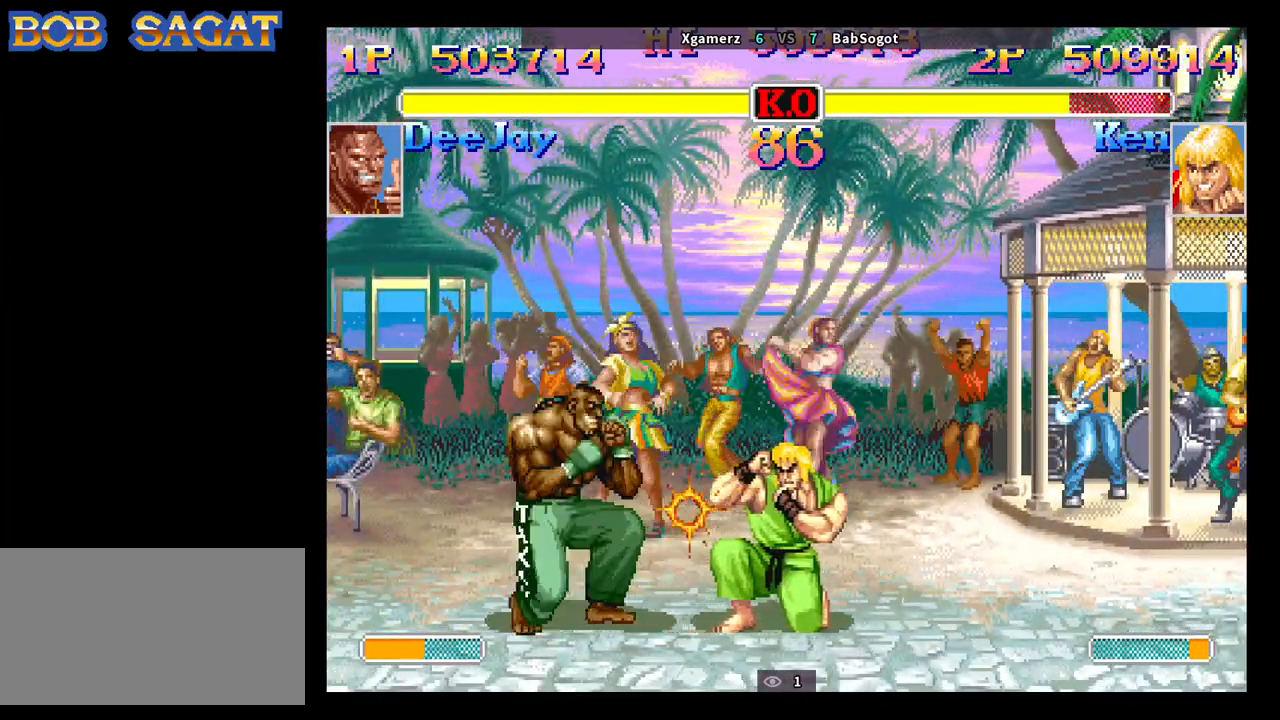
{"buttons": [], "left_stick": "down", "events": [[133, "left_stick", "down-left"], [200, "left_stick", "down-right"], [250, "CROSS", "down"], [283, "left_stick", "up-right"], [300, "CROSS", "up"], [383, "left_stick", "center"], [450, "left_stick", "down"]]}
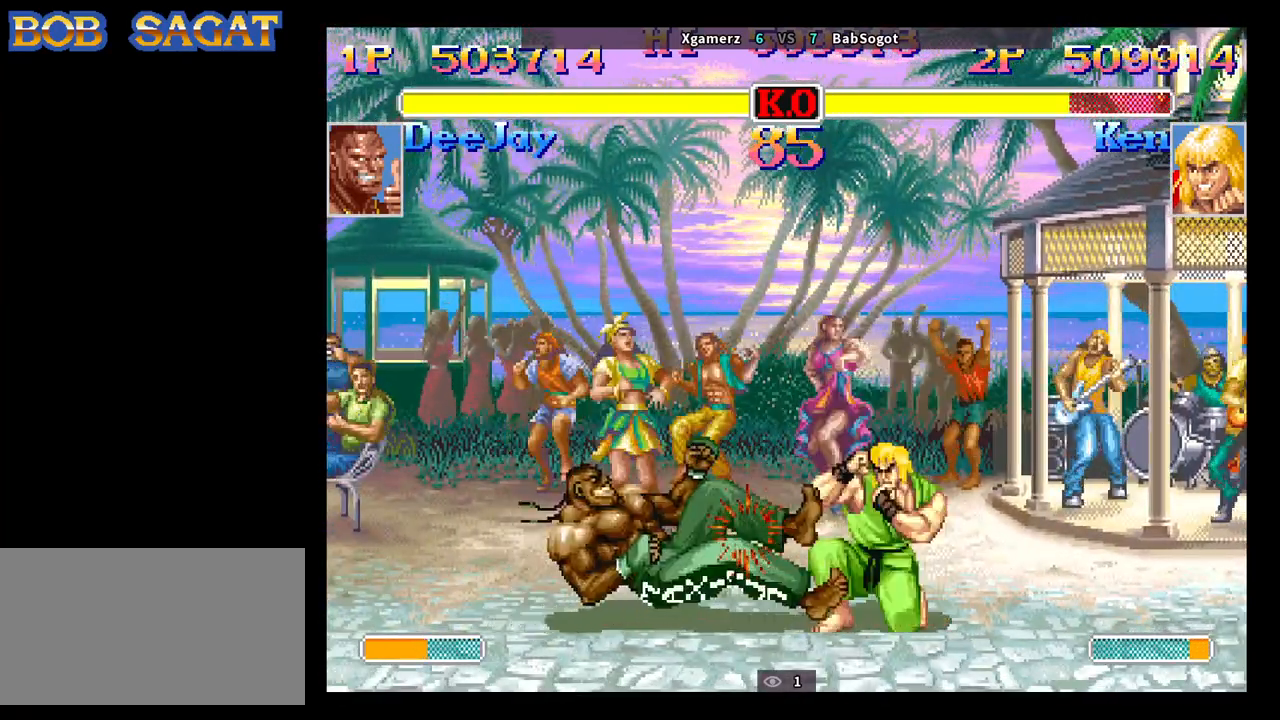
{"buttons": [], "left_stick": "down", "events": [[83, "left_stick", "right"], [100, "CROSS", "down"], [150, "CROSS", "up"], [217, "left_stick", "center"], [500, "left_stick", "down"]]}
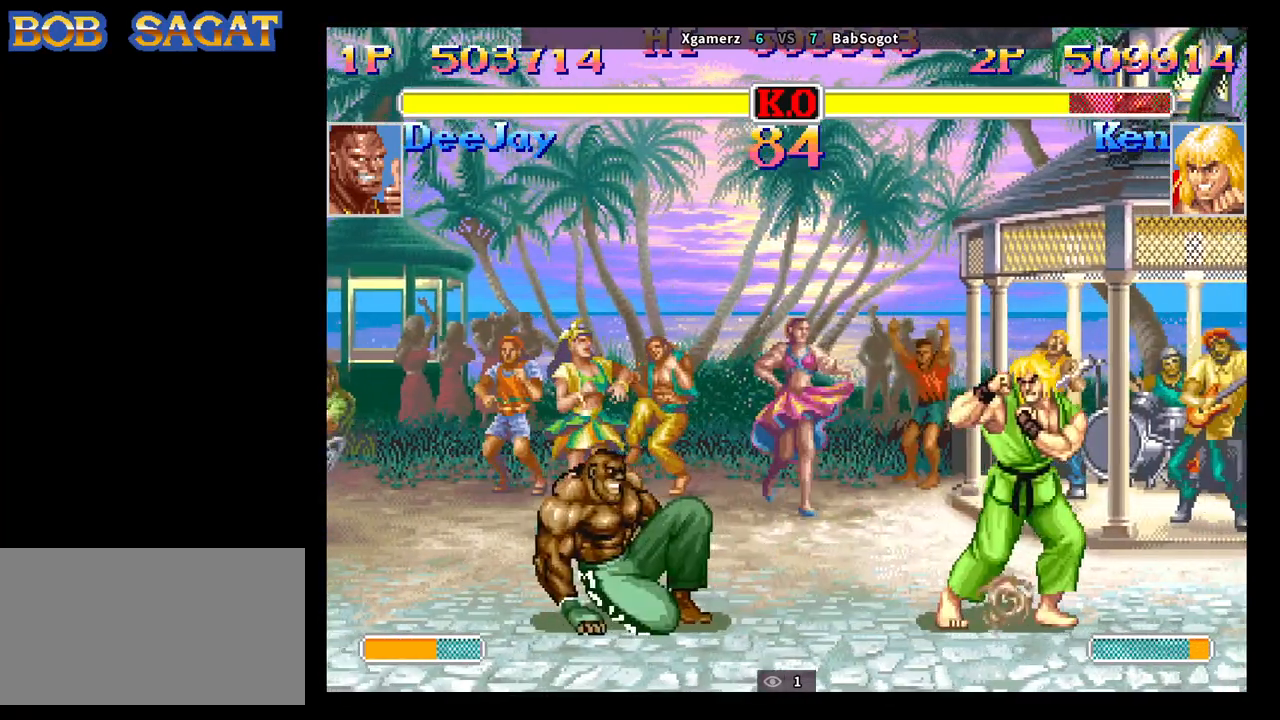
{"buttons": [], "left_stick": "center", "events": [[117, "R2", "down"], [133, "left_stick", "up-right"], [167, "R2", "up"], [233, "left_stick", "center"]]}
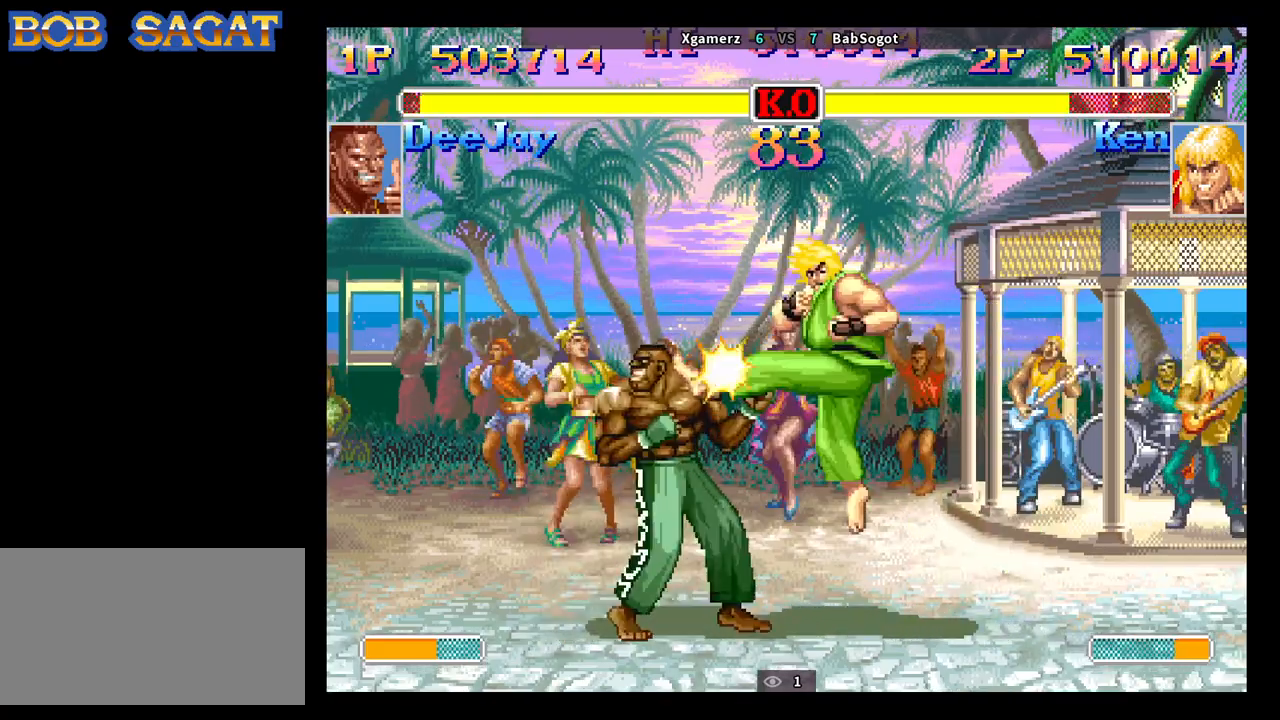
{"buttons": [], "left_stick": "center", "events": []}
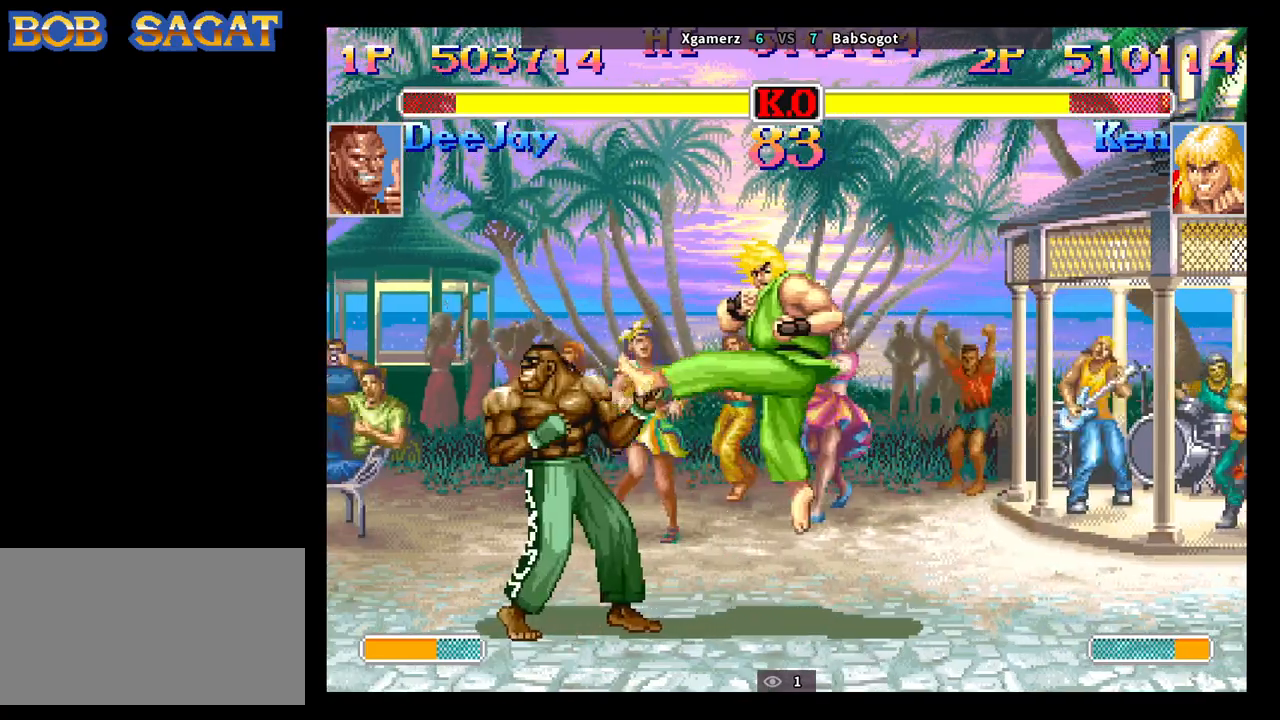
{"buttons": [], "left_stick": "down-right", "events": [[83, "left_stick", "left"], [150, "left_stick", "down"], [300, "SQUARE", "down"], [333, "left_stick", "down-right"], [350, "SQUARE", "up"]]}
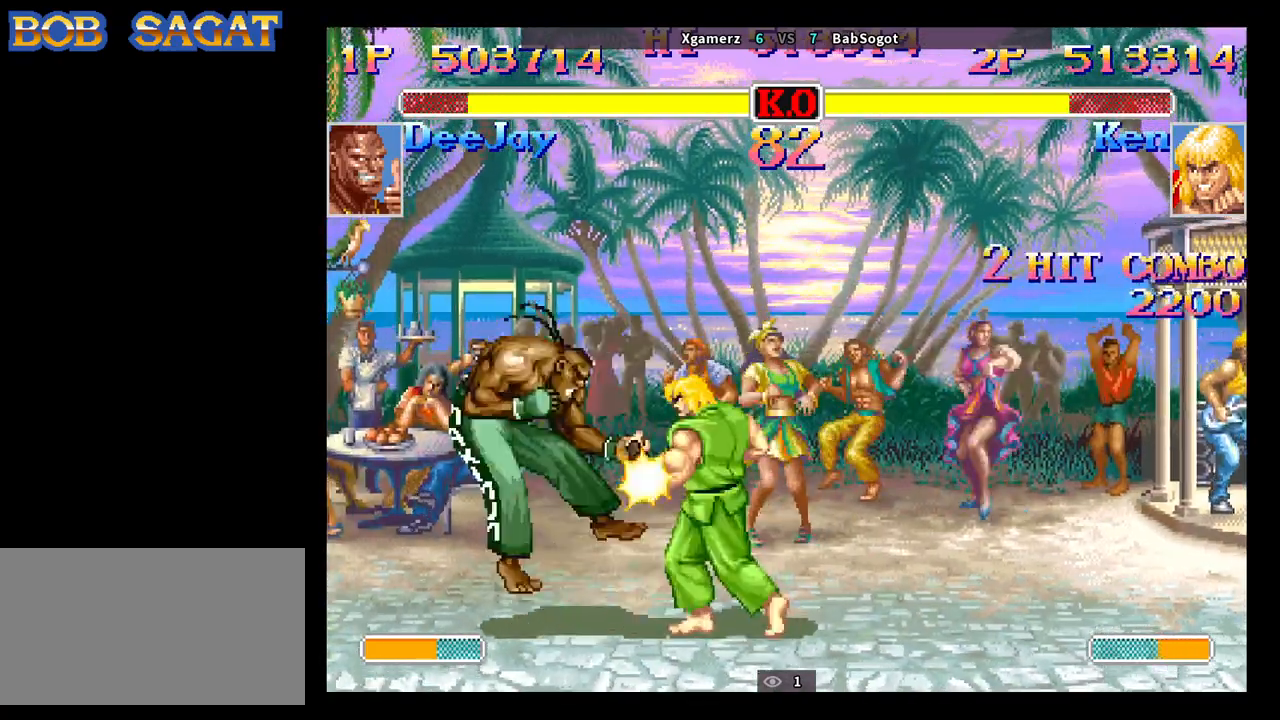
{"buttons": [], "left_stick": "center", "events": [[333, "left_stick", "center"]]}
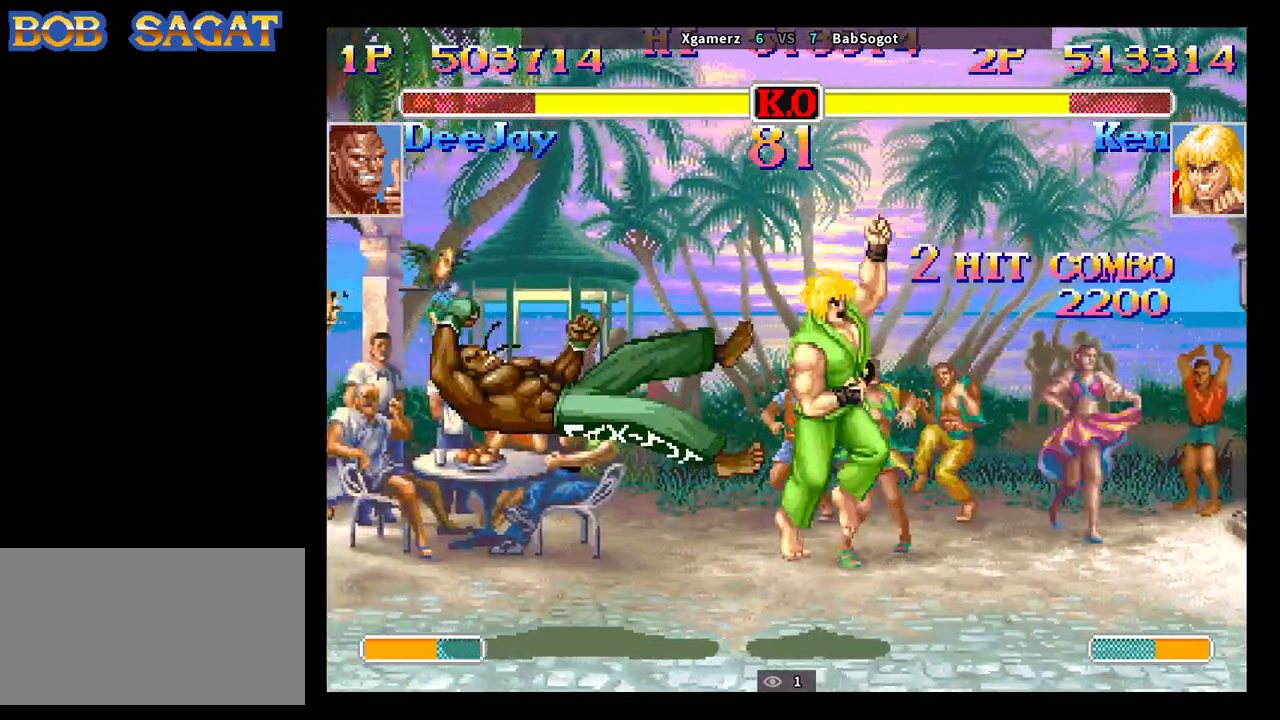
{"buttons": [], "left_stick": "center", "events": [[17, "left_stick", "left"], [333, "left_stick", "center"]]}
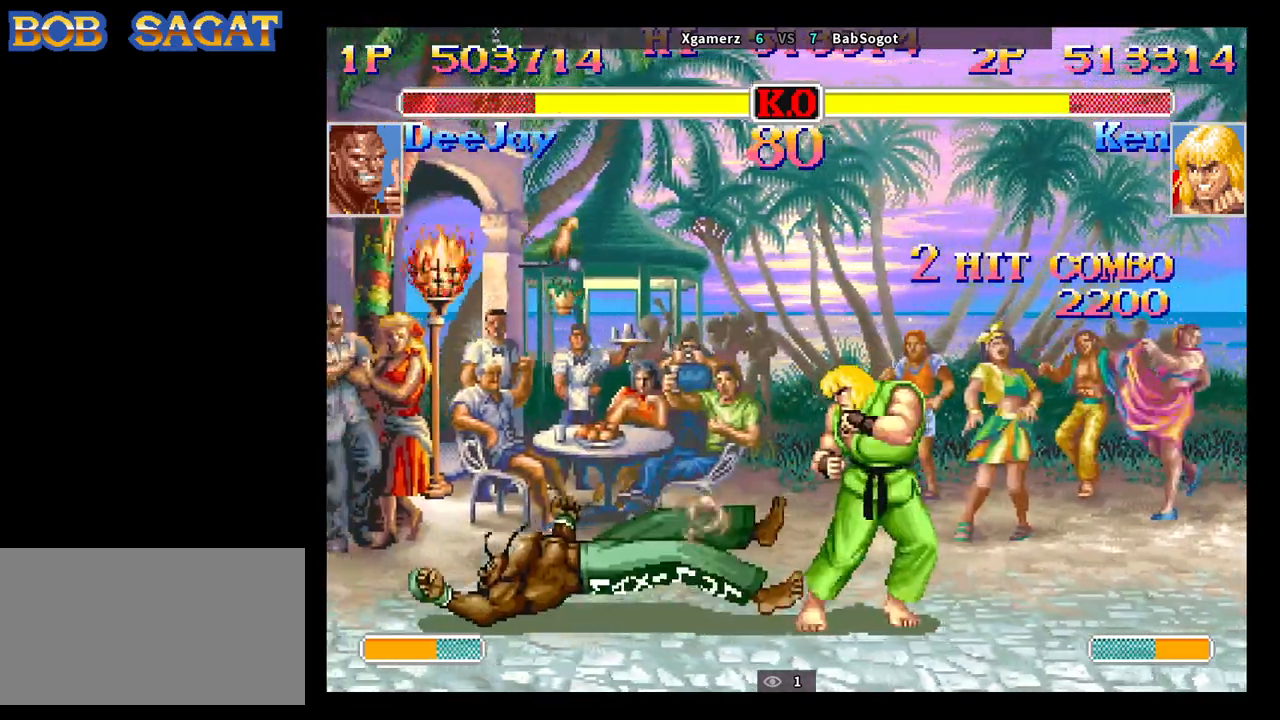
{"buttons": [], "left_stick": "down-left", "events": [[83, "left_stick", "left"], [233, "left_stick", "up-left"], [467, "left_stick", "down-left"]]}
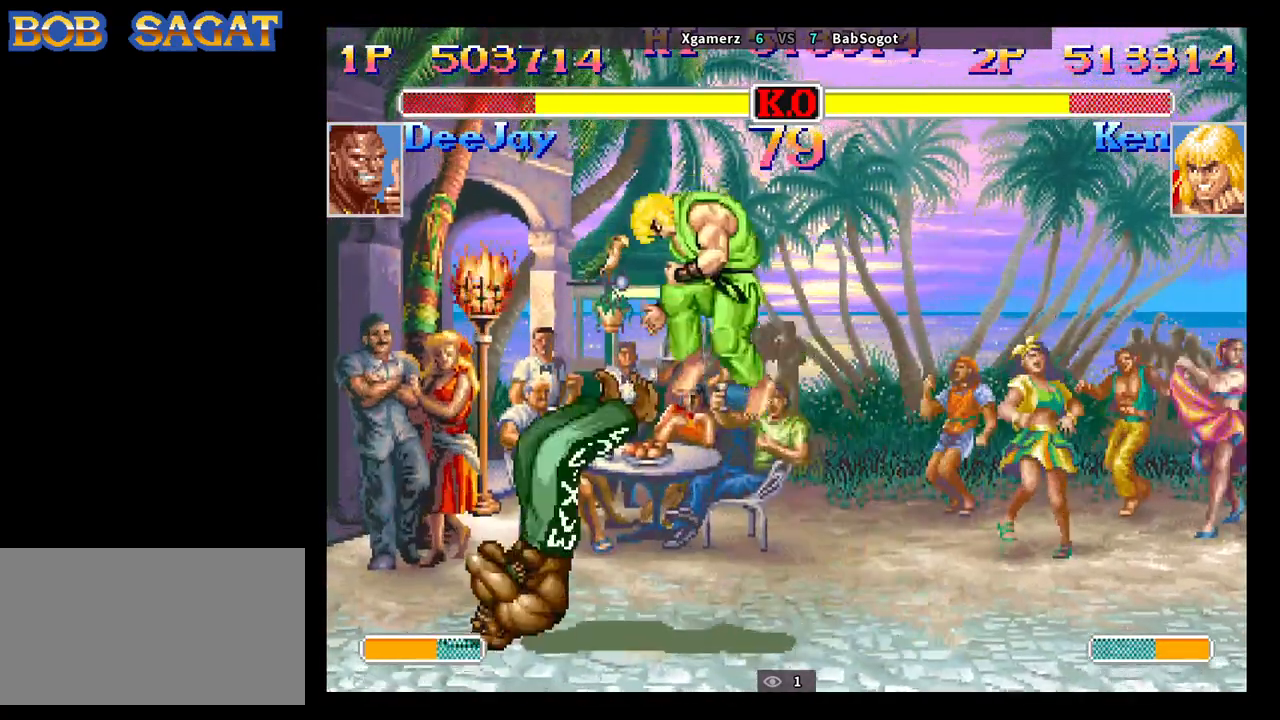
{"buttons": [], "left_stick": "down-left", "events": [[50, "left_stick", "down-right"], [150, "R2", "down"], [183, "left_stick", "center"], [217, "R2", "up"], [350, "left_stick", "down-left"]]}
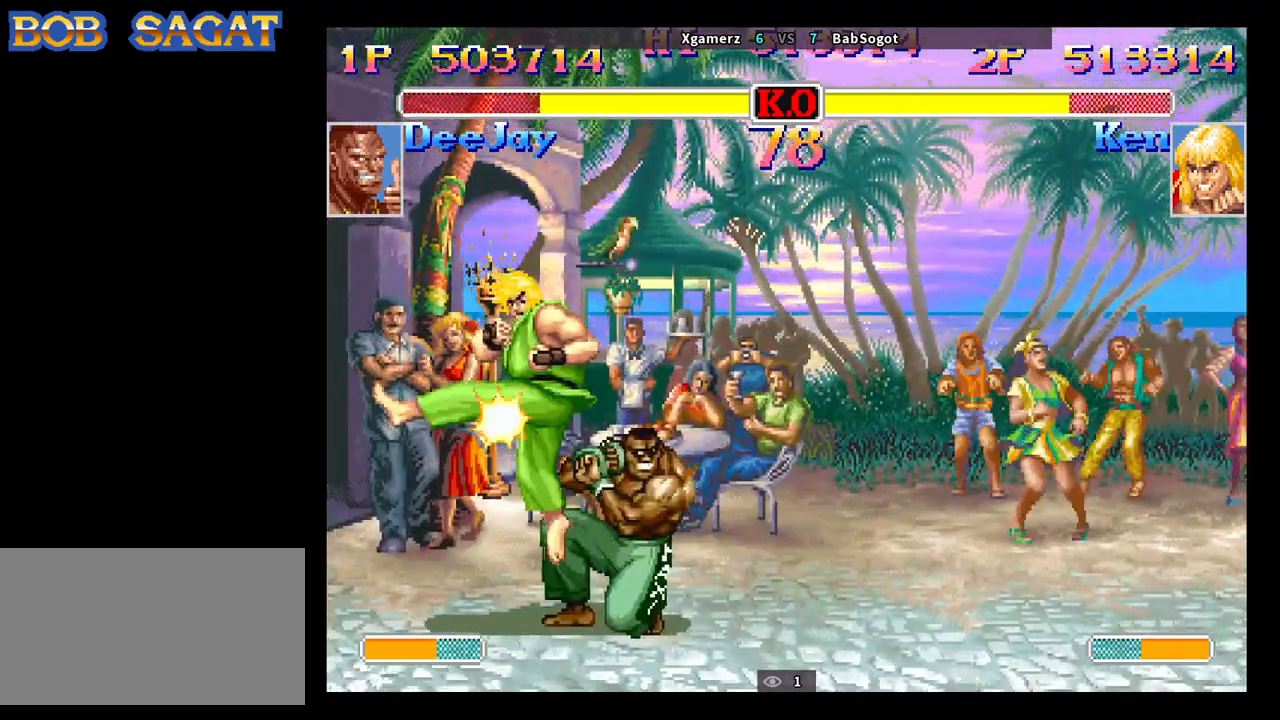
{"buttons": [], "left_stick": "center", "events": [[200, "CIRCLE", "down"], [233, "left_stick", "down-right"], [300, "R1", "down"], [317, "left_stick", "right"], [417, "CIRCLE", "up"], [417, "R1", "up"], [450, "left_stick", "center"]]}
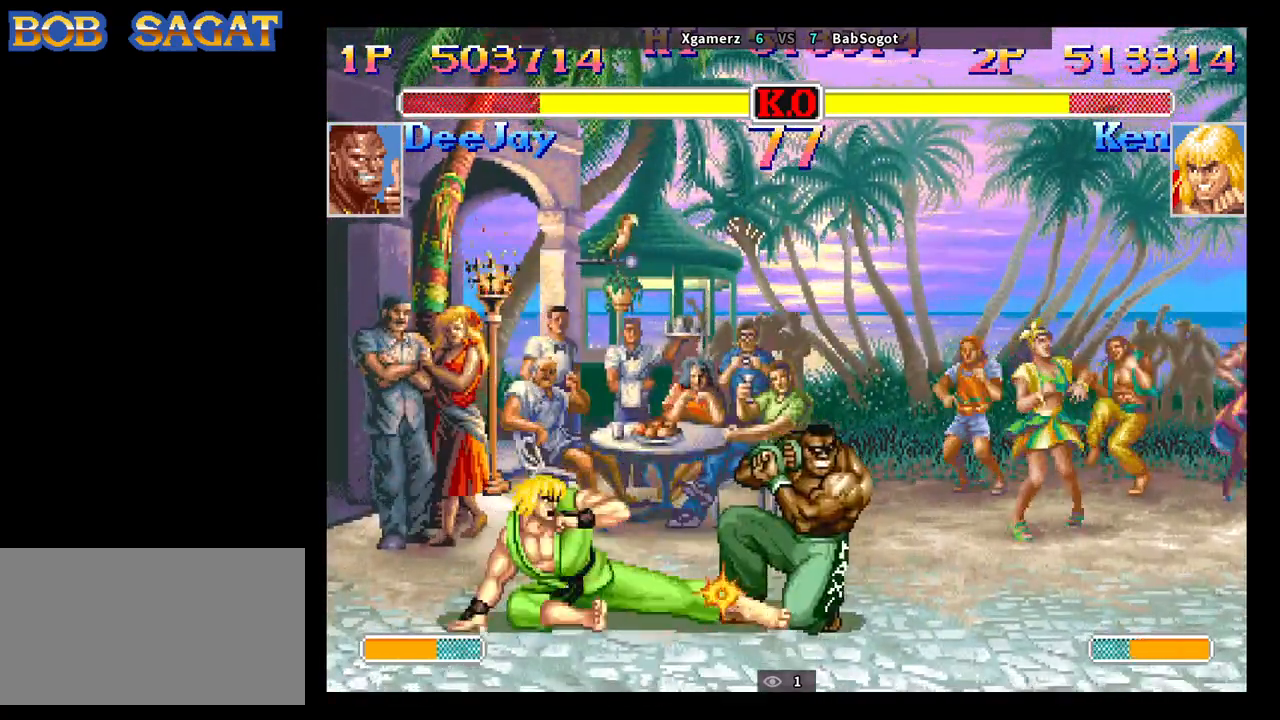
{"buttons": [], "left_stick": "center", "events": []}
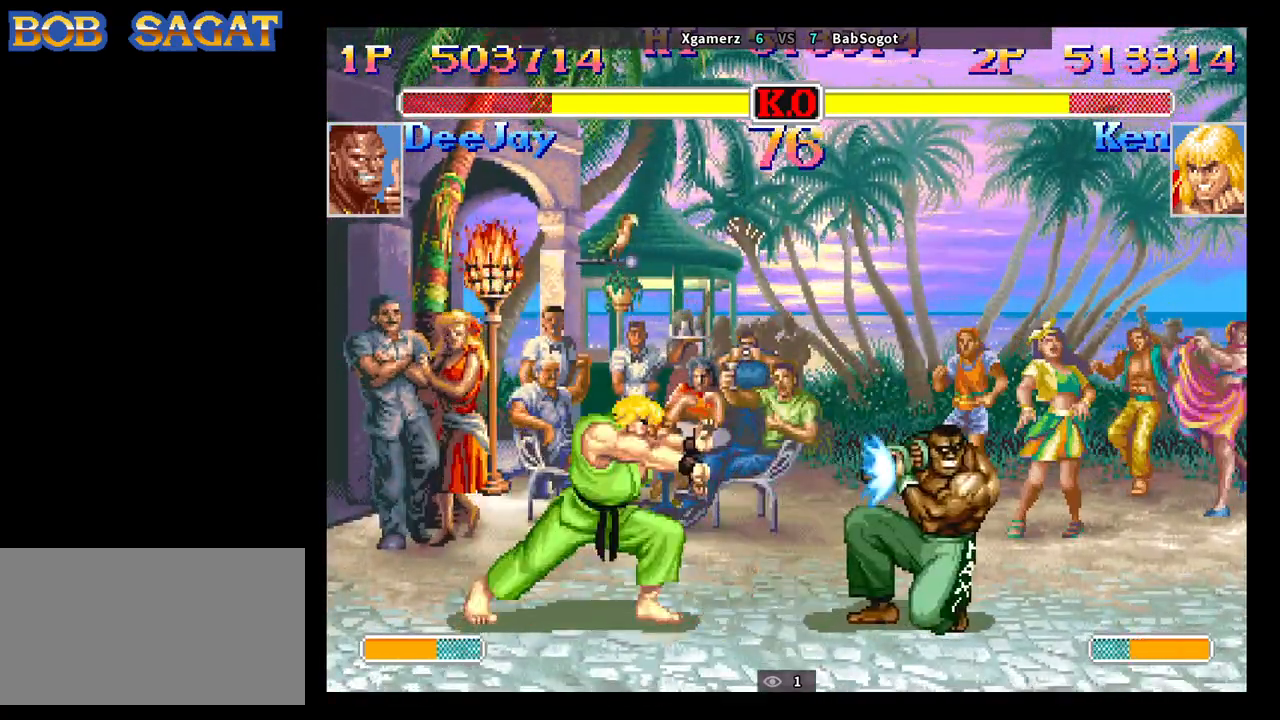
{"buttons": [], "left_stick": "up-right", "events": [[217, "left_stick", "right"], [317, "left_stick", "center"], [433, "left_stick", "up-right"]]}
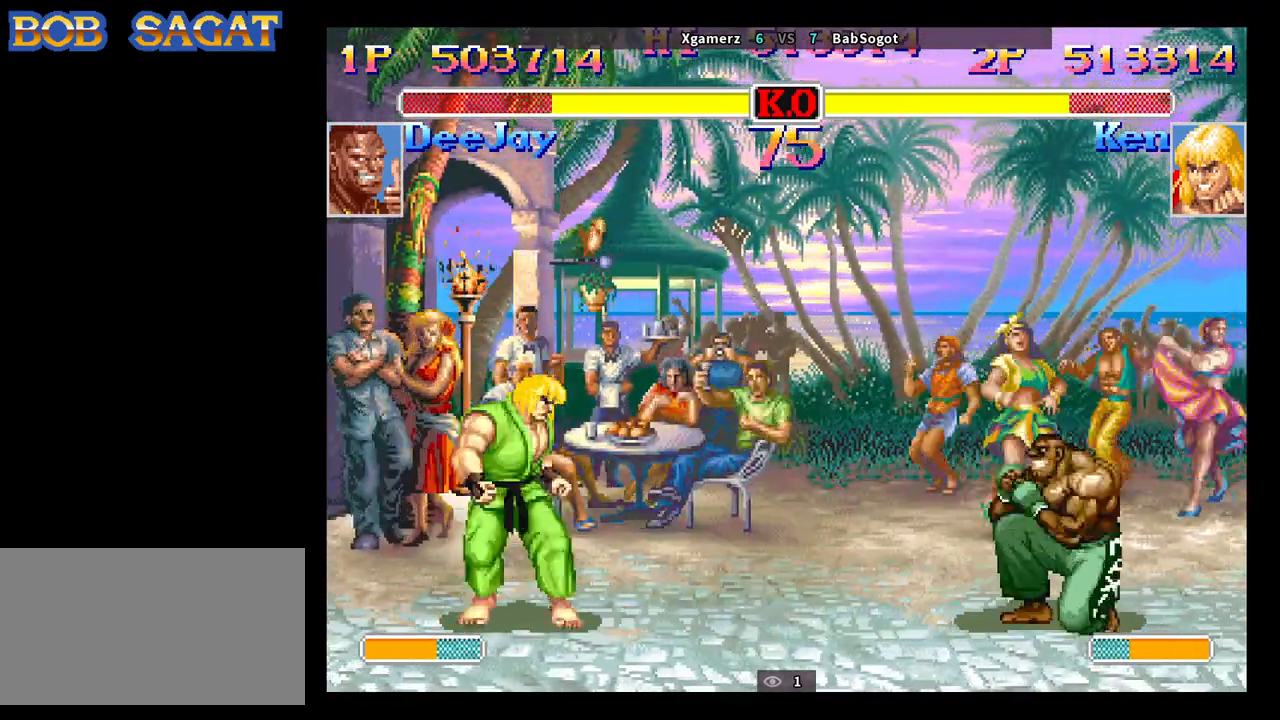
{"buttons": [], "left_stick": "center", "events": [[33, "left_stick", "down"], [100, "R2", "down"], [150, "R2", "up"], [150, "left_stick", "up"], [200, "left_stick", "center"]]}
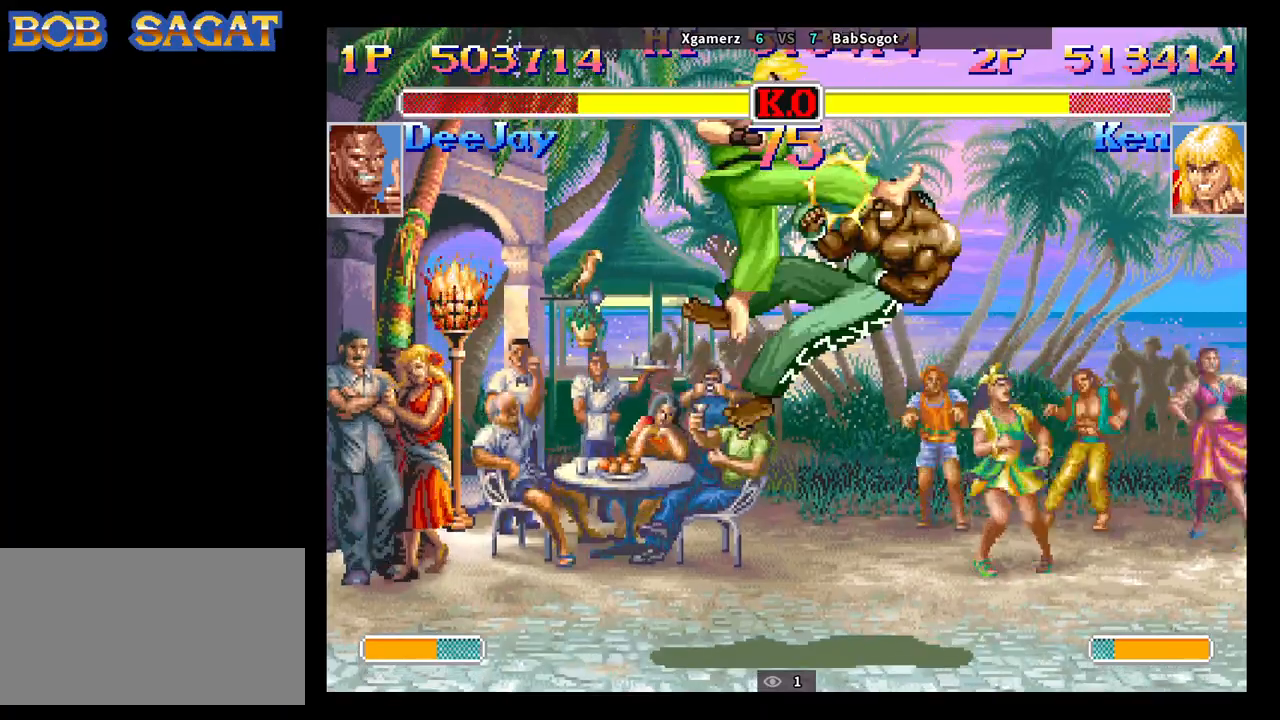
{"buttons": [], "left_stick": "center", "events": []}
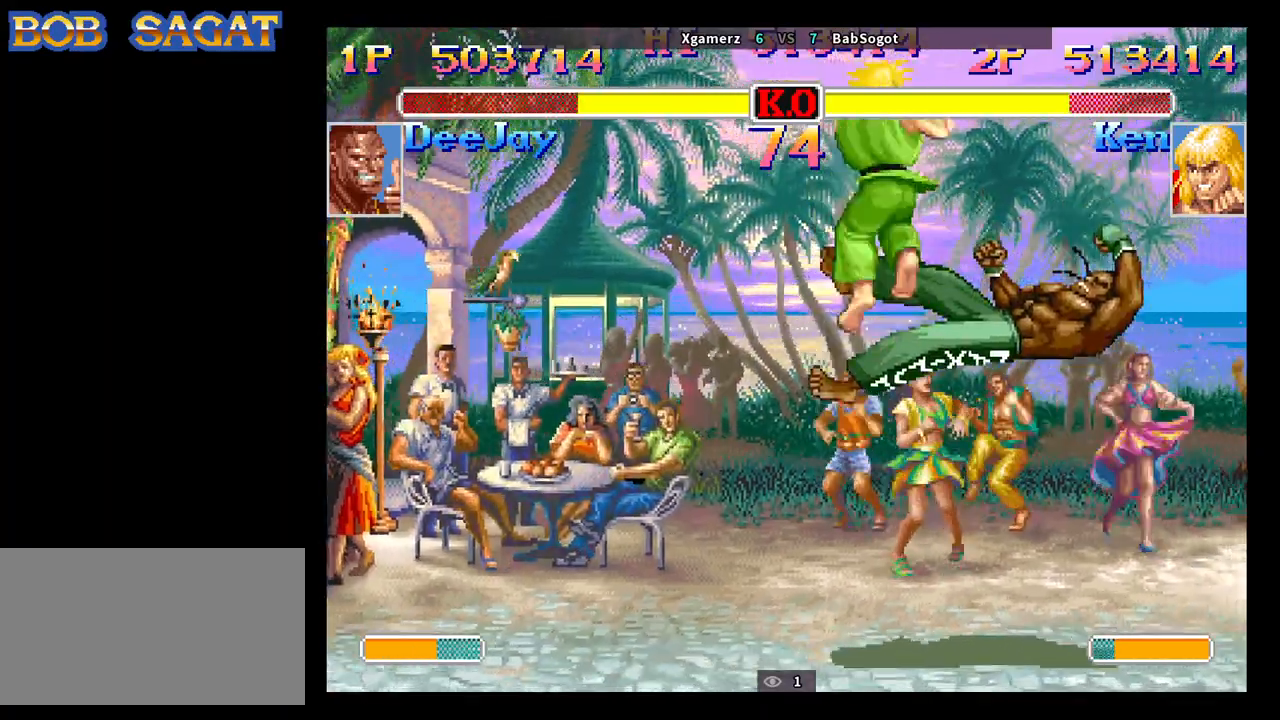
{"buttons": [], "left_stick": "center", "events": [[217, "left_stick", "left"], [400, "left_stick", "center"]]}
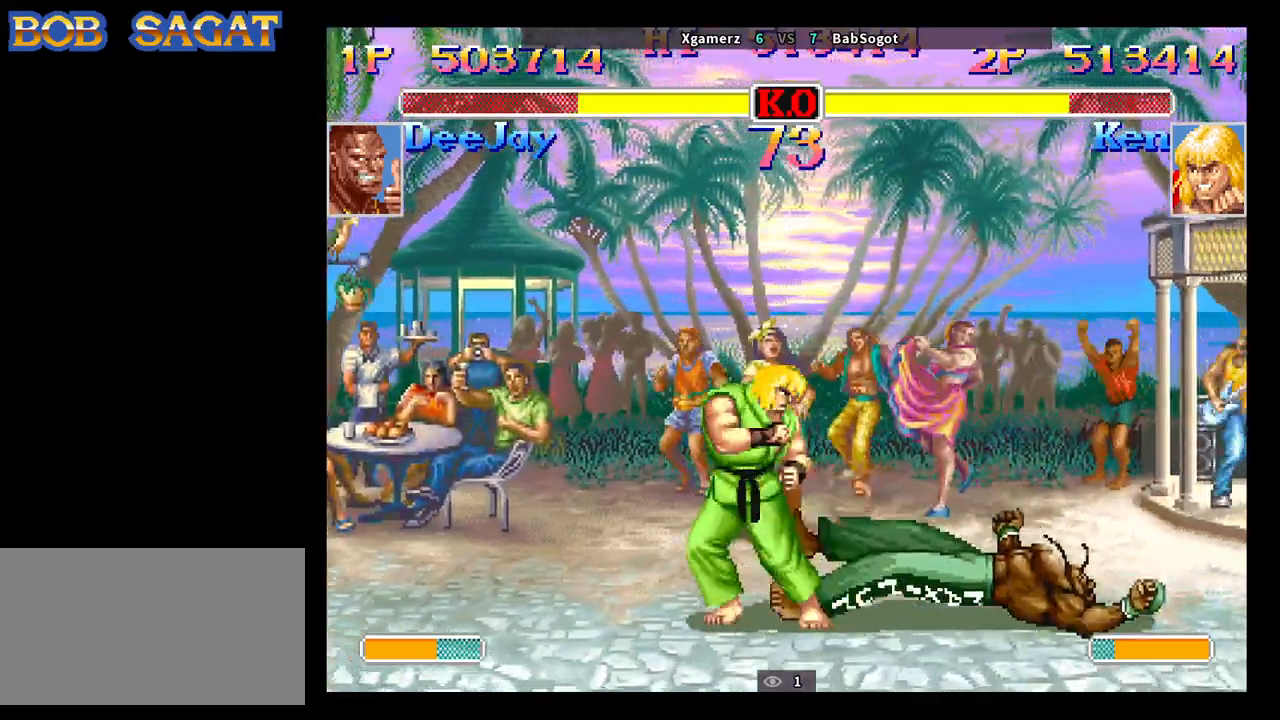
{"buttons": [], "left_stick": "down-left", "events": [[183, "left_stick", "up-right"], [450, "left_stick", "down-right"], [500, "left_stick", "down-left"]]}
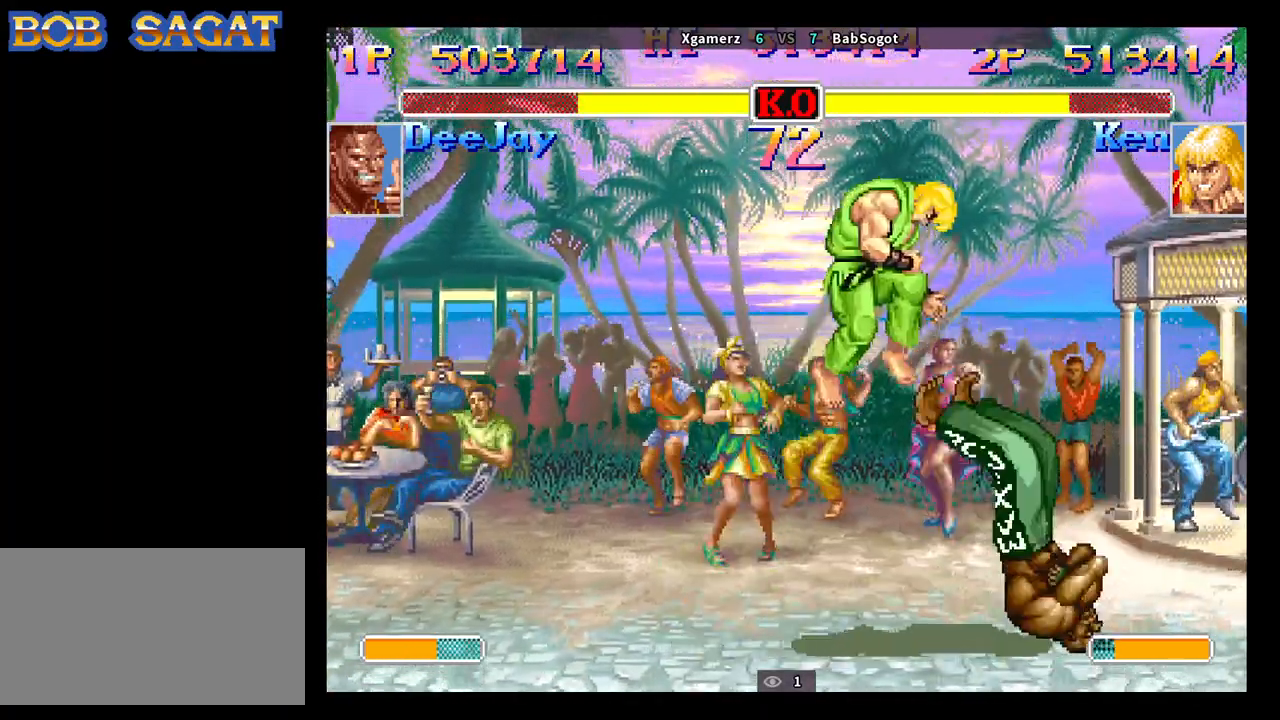
{"buttons": [], "left_stick": "down-right", "events": [[117, "R2", "down"], [117, "left_stick", "up-left"], [167, "left_stick", "center"], [200, "R2", "up"], [383, "left_stick", "left"], [433, "left_stick", "down"], [483, "left_stick", "down-right"]]}
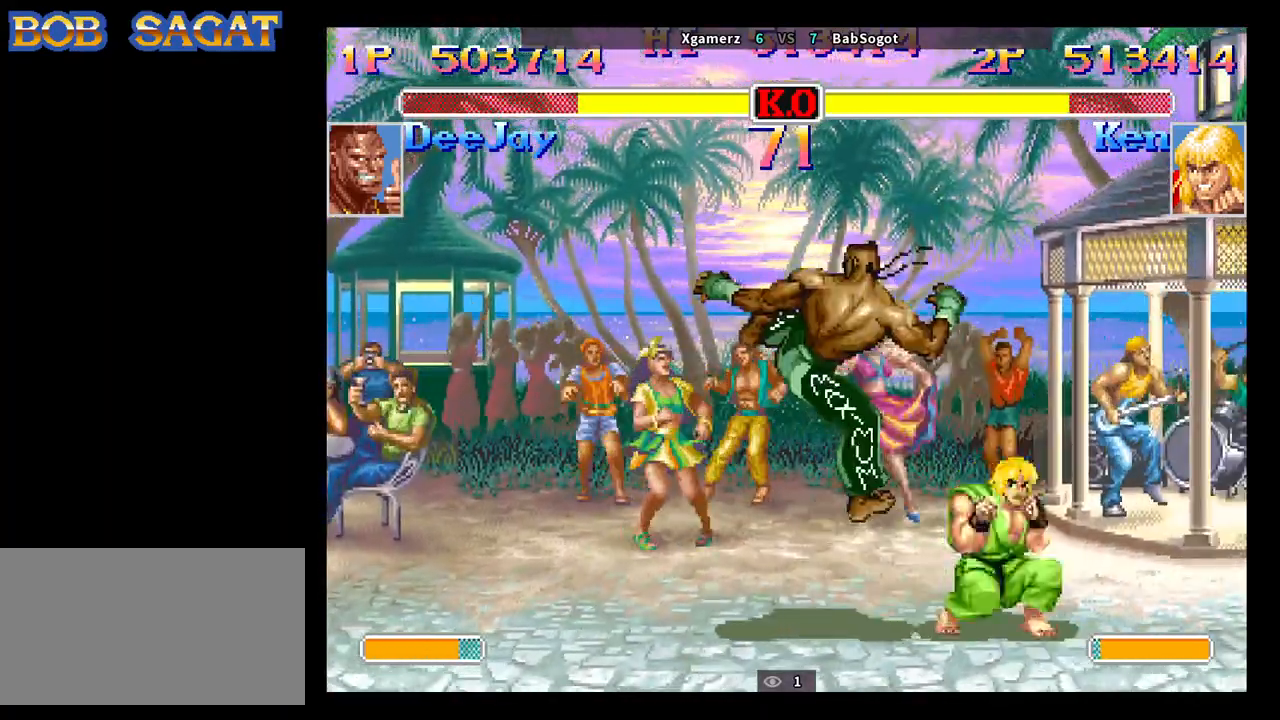
{"buttons": [], "left_stick": "center", "events": [[117, "R2", "down"], [167, "R2", "up"], [167, "left_stick", "center"]]}
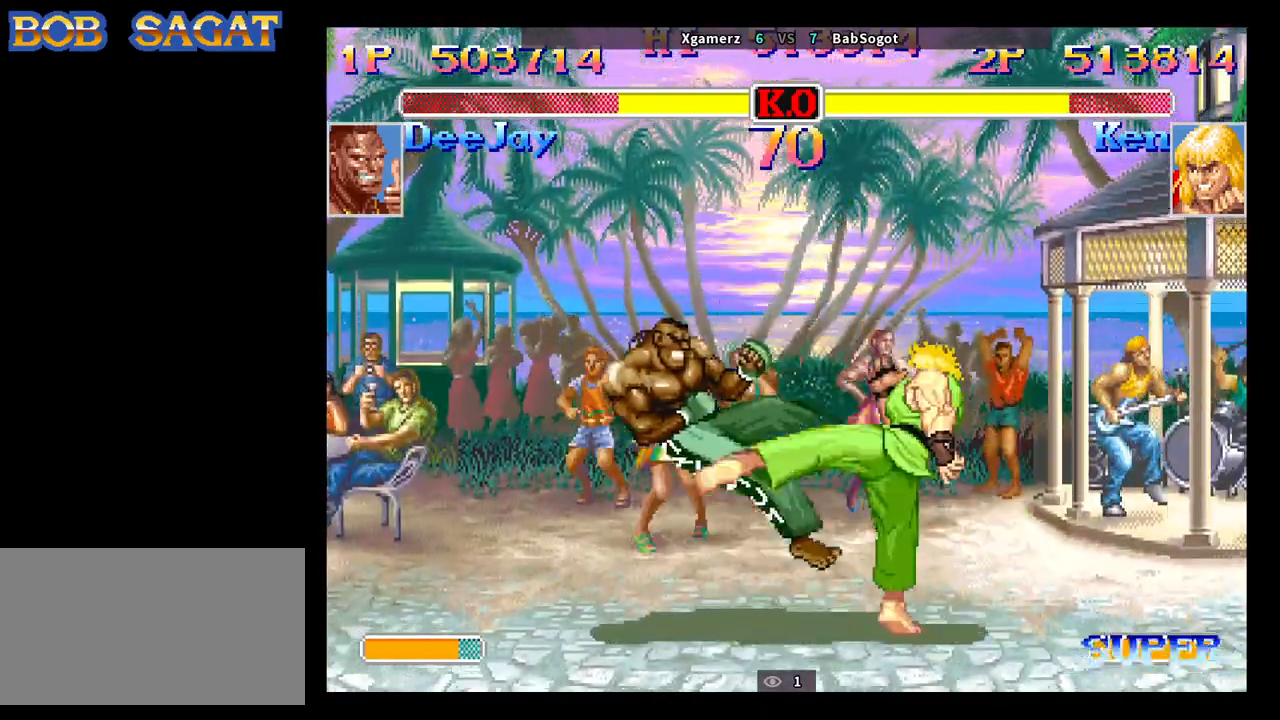
{"buttons": [], "left_stick": "up-left", "events": [[300, "left_stick", "left"], [367, "left_stick", "up-left"]]}
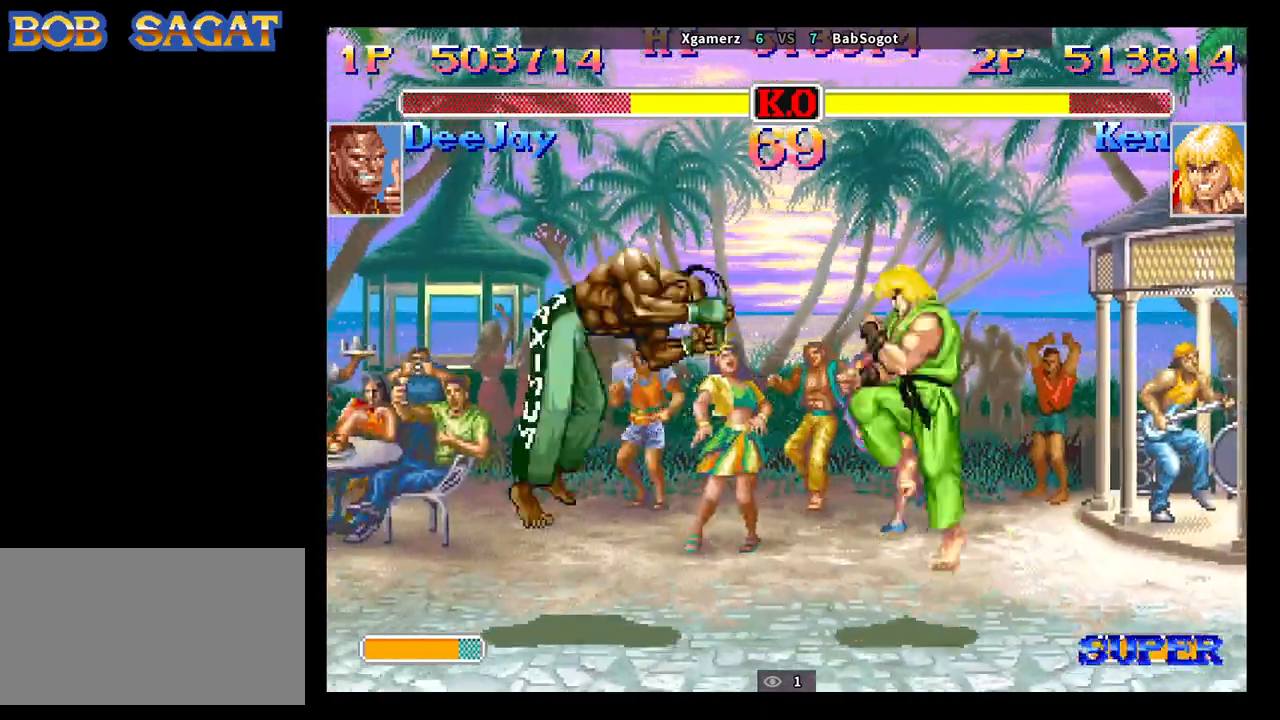
{"buttons": [], "left_stick": "center", "events": [[33, "left_stick", "down-left"], [100, "left_stick", "down-right"], [183, "R2", "down"], [183, "left_stick", "up-right"], [233, "left_stick", "center"], [267, "R2", "up"]]}
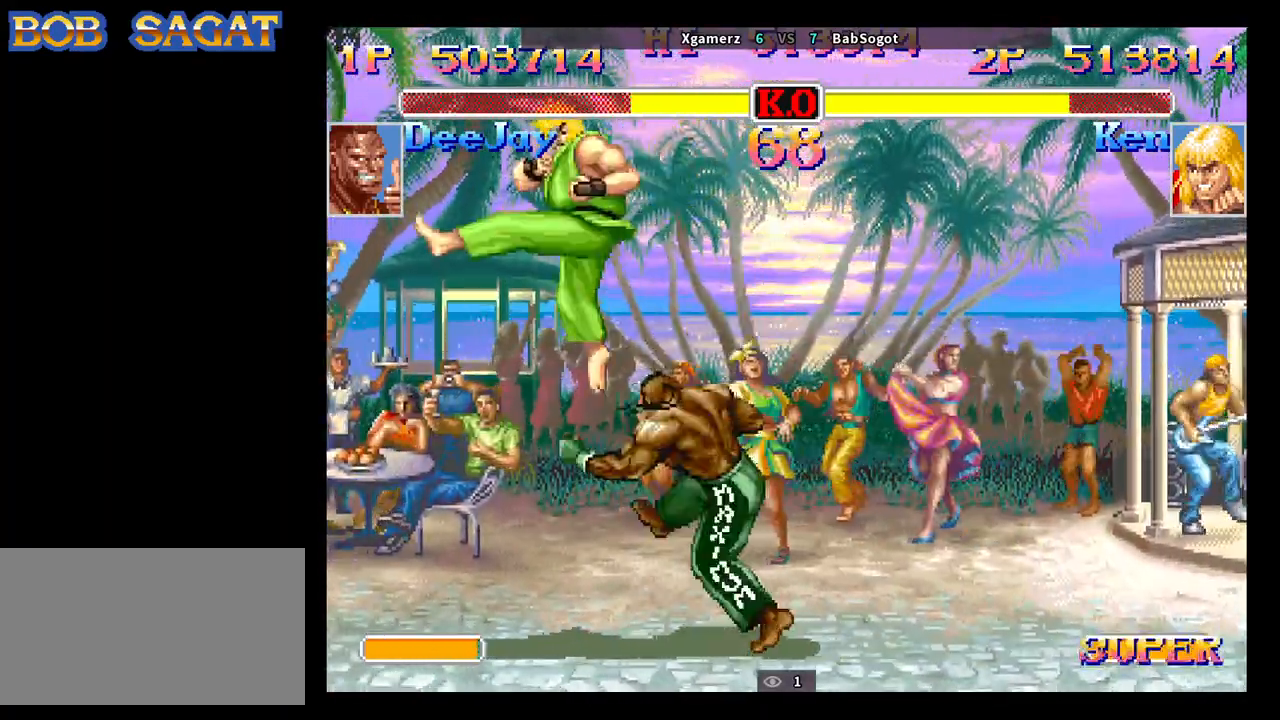
{"buttons": [], "left_stick": "up-right", "events": [[417, "left_stick", "up-right"]]}
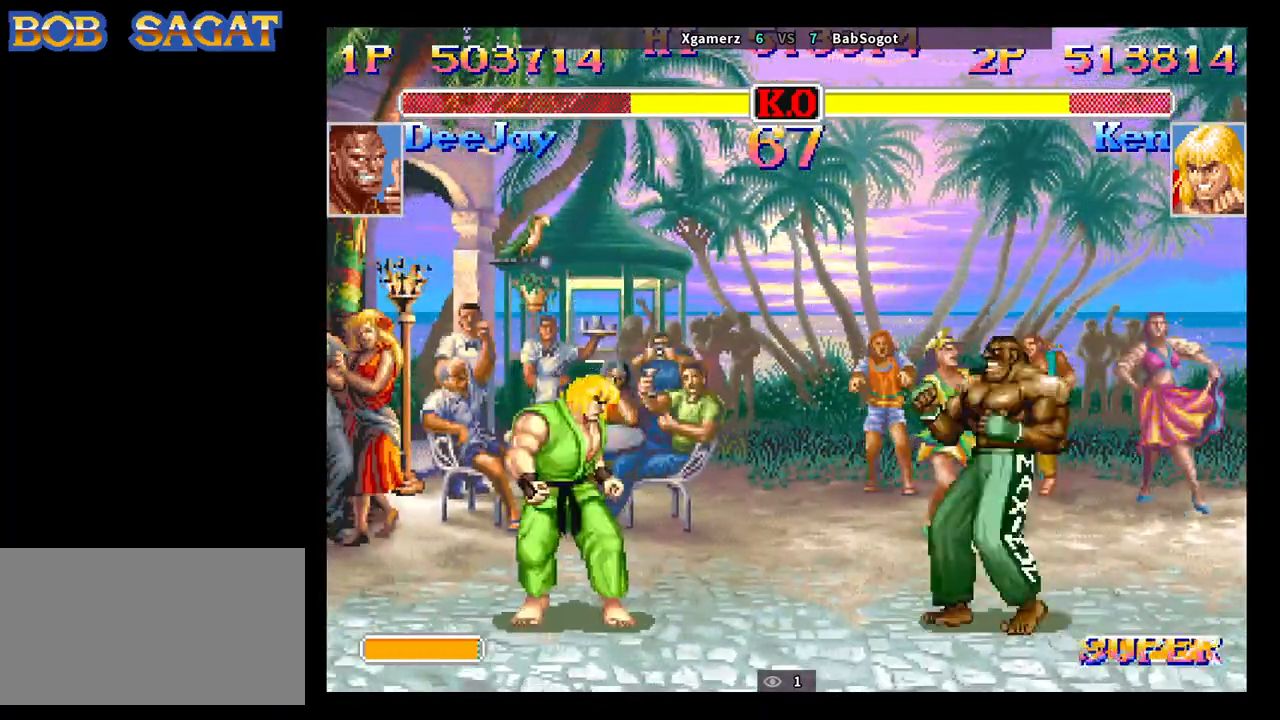
{"buttons": [], "left_stick": "center", "events": [[83, "left_stick", "down-right"], [133, "left_stick", "down-left"], [233, "R2", "down"], [250, "left_stick", "center"], [300, "R2", "up"]]}
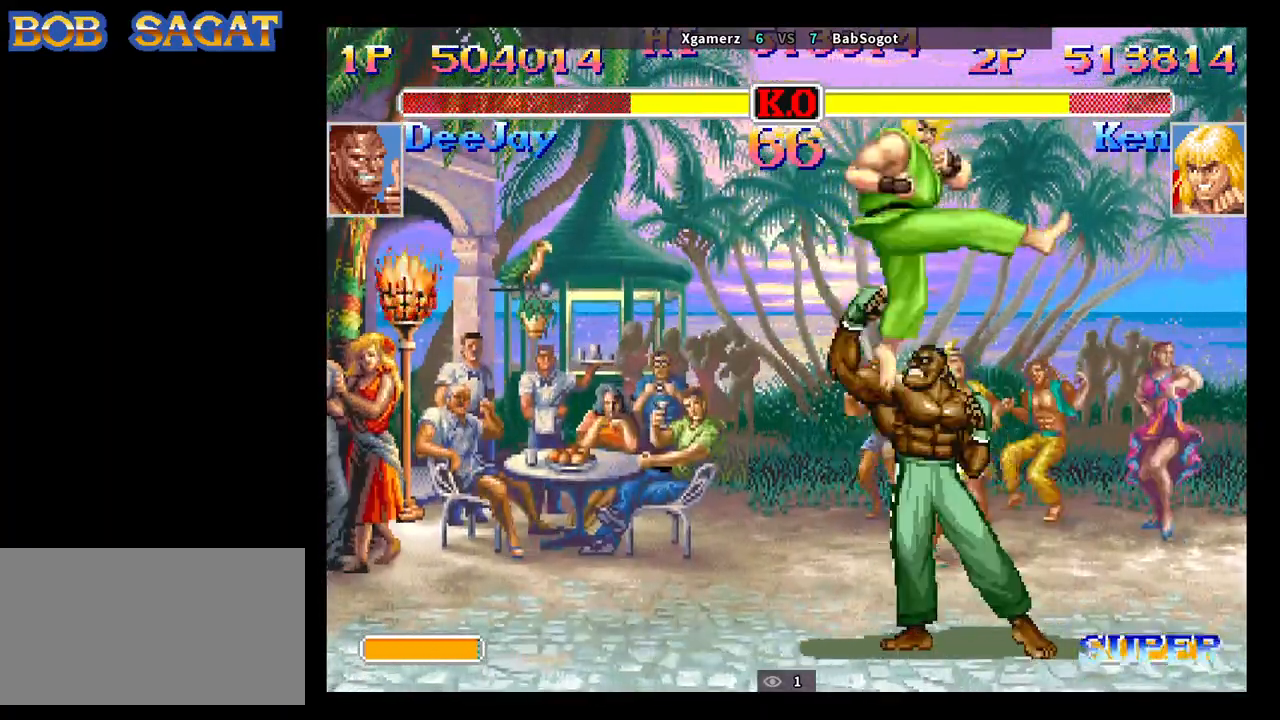
{"buttons": [], "left_stick": "center", "events": []}
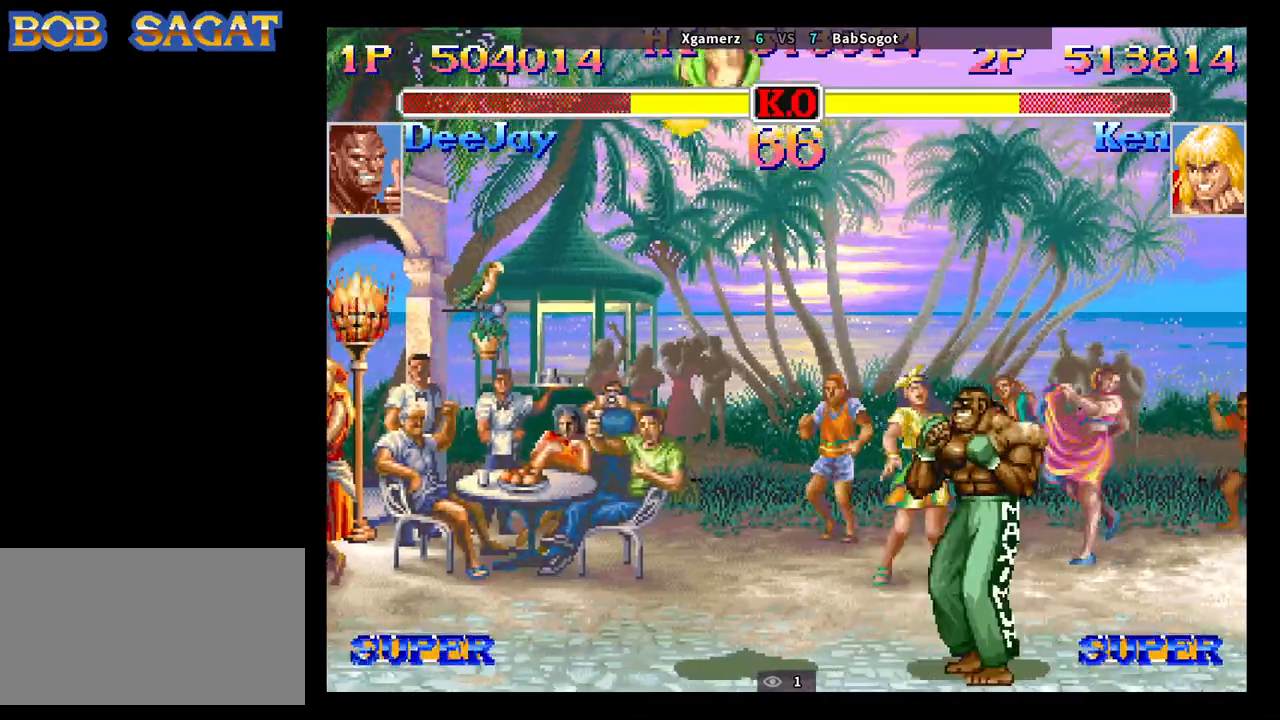
{"buttons": [], "left_stick": "down-left", "events": [[17, "SQUARE", "down"], [33, "TRIANGLE", "down"], [167, "left_stick", "right"], [233, "left_stick", "down"], [383, "left_stick", "down-left"], [400, "SQUARE", "up"], [417, "TRIANGLE", "up"]]}
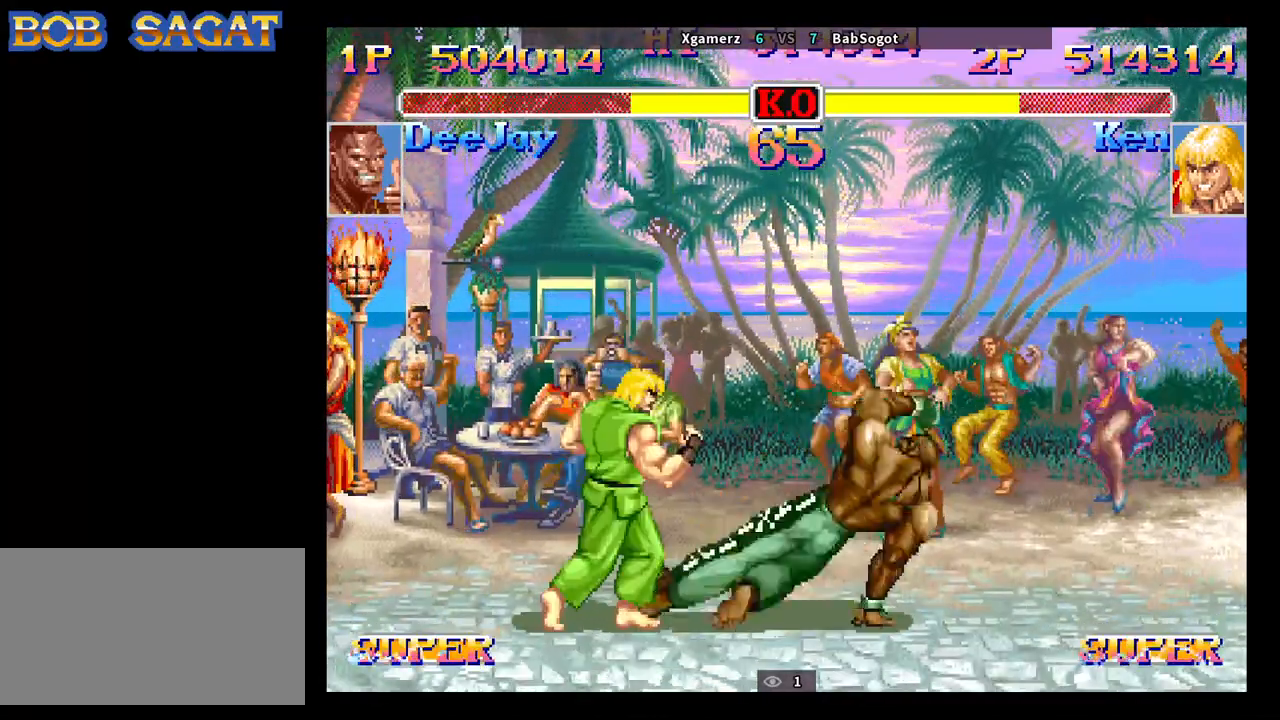
{"buttons": [], "left_stick": "down-left", "events": []}